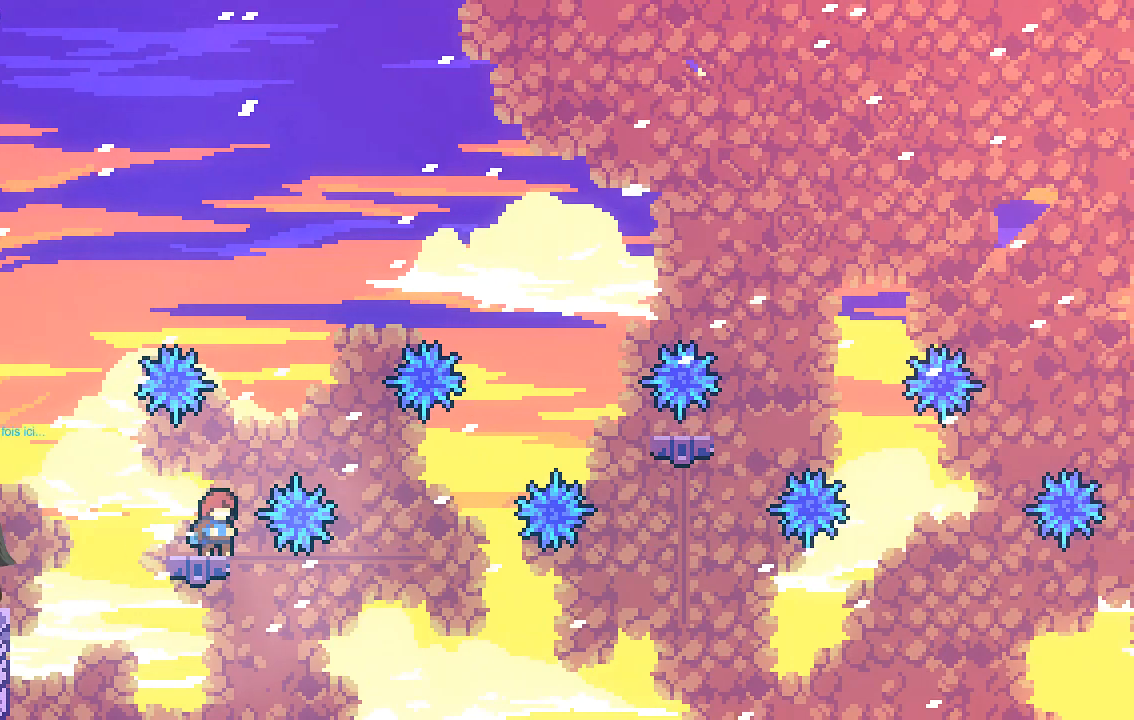
Gameplay with a controller (Xbox layout); each line is a JSON object with the inputs held at the frame after it. "events" lists button and stick changes between this image and that frame as [ms after this image, input, new state], when the widget could be followed in between. Not read: right_stick.
{"buttons": [], "left_stick": "right", "events": [[101, "A", "down"], [101, "left_stick", "right"], [504, "A", "up"]]}
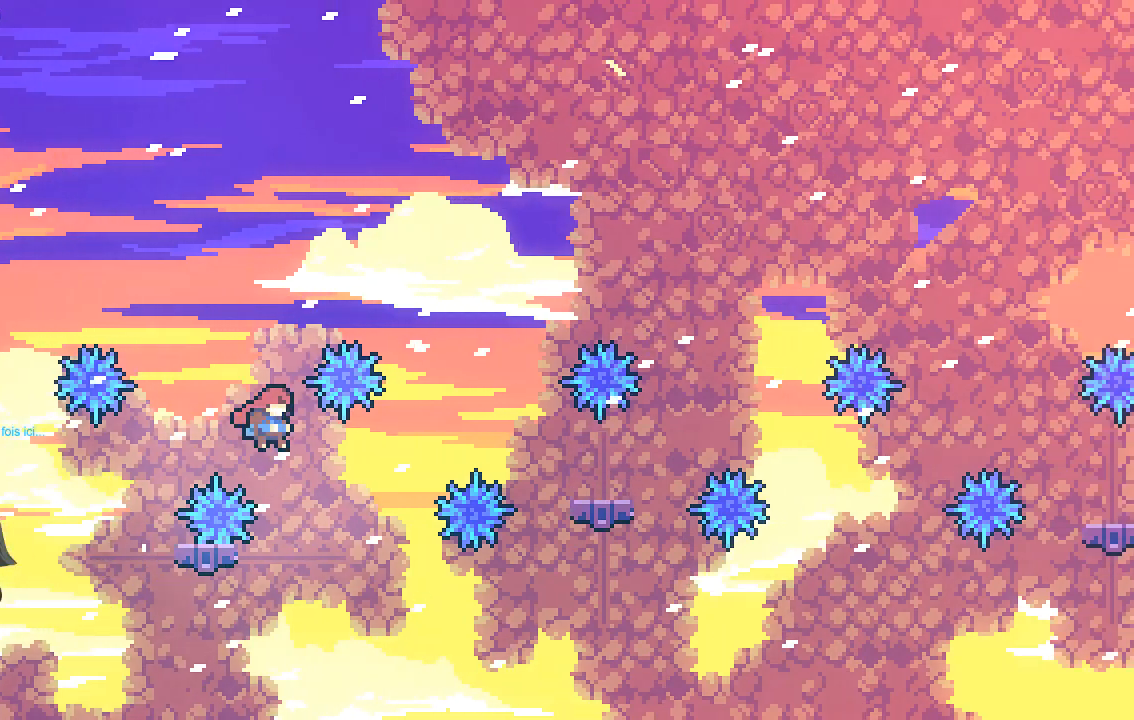
{"buttons": ["X"], "left_stick": "up", "events": [[134, "left_stick", "up"], [437, "X", "down"]]}
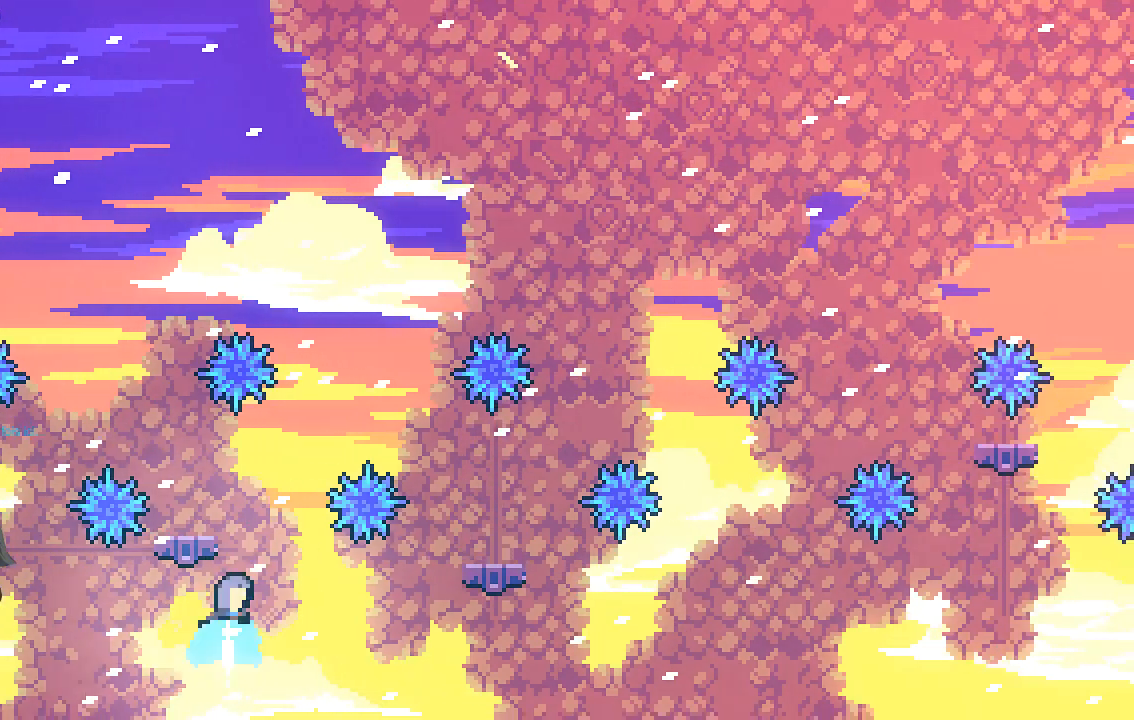
{"buttons": [], "left_stick": "right", "events": [[235, "X", "up"], [235, "left_stick", "center"], [336, "left_stick", "right"], [403, "left_stick", "center"], [503, "left_stick", "right"]]}
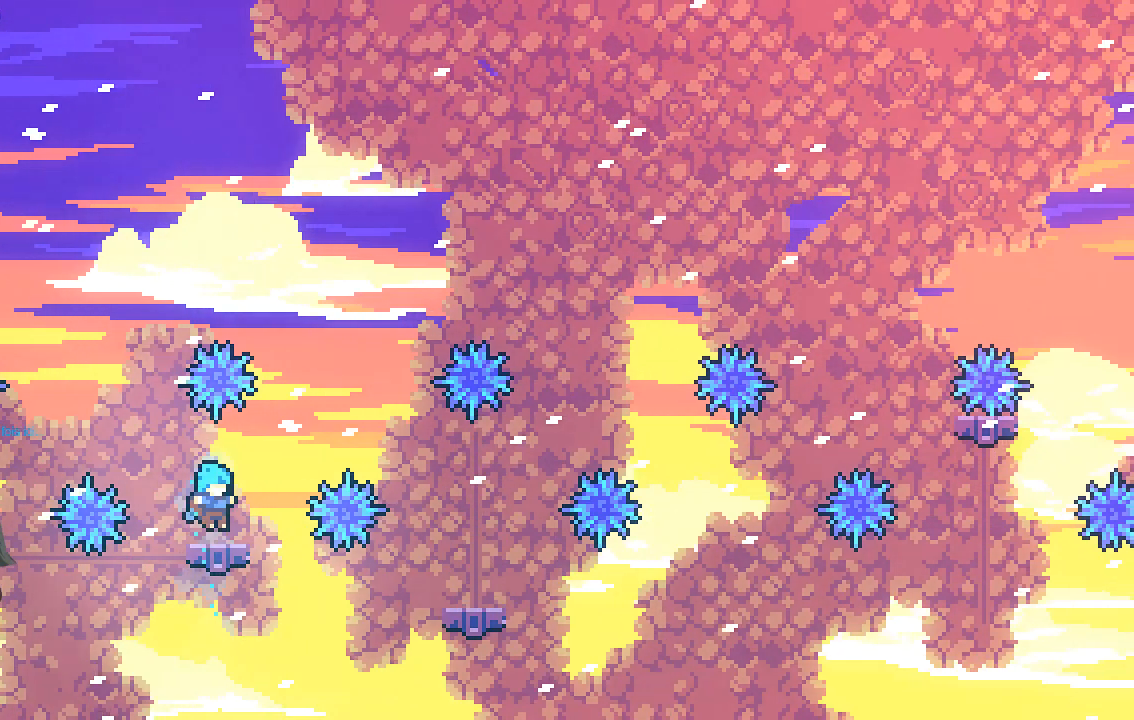
{"buttons": [], "left_stick": "right", "events": [[101, "A", "down"], [437, "A", "up"]]}
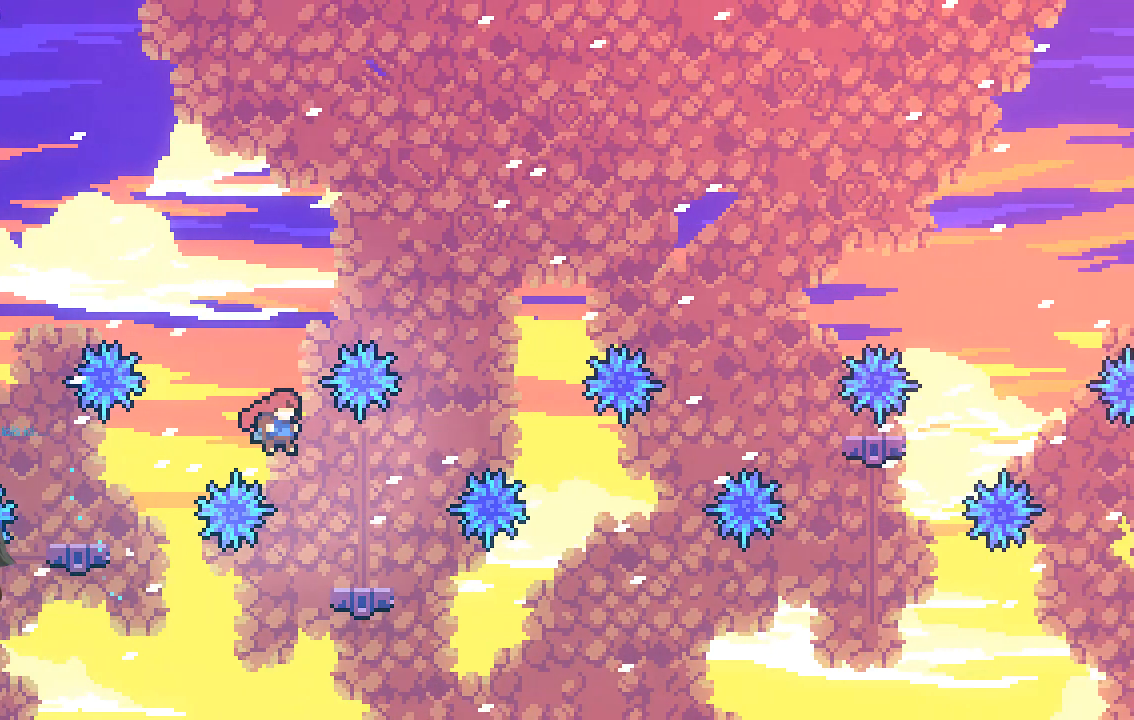
{"buttons": ["A"], "left_stick": "right", "events": [[302, "A", "down"]]}
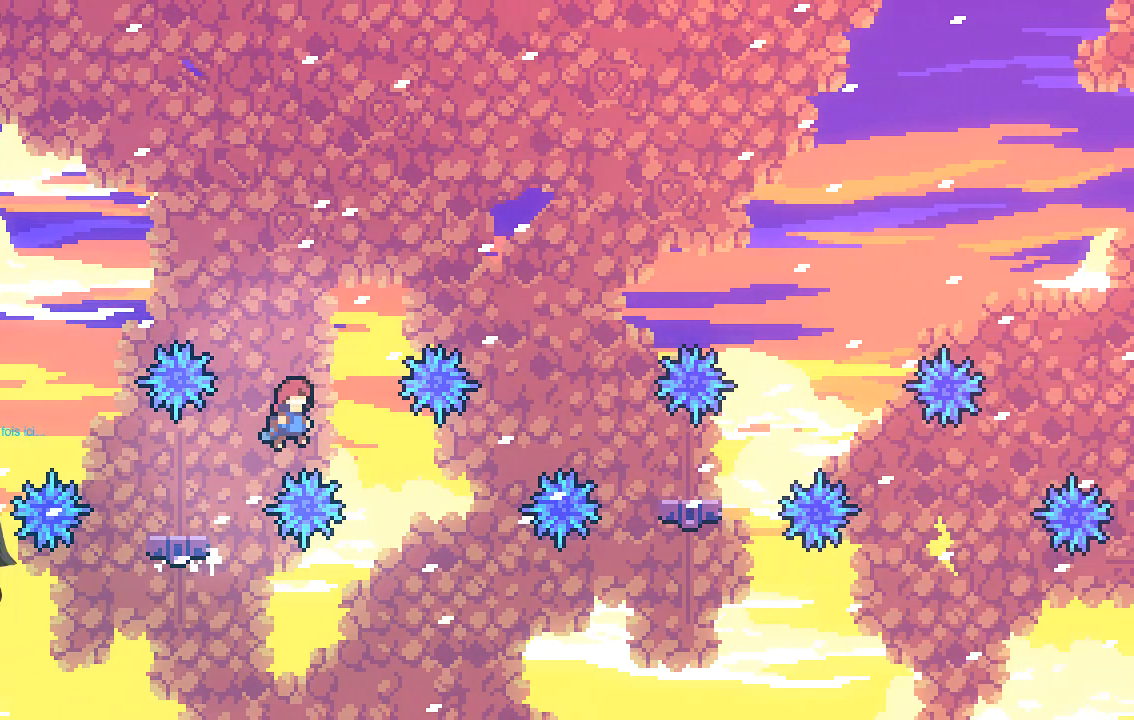
{"buttons": ["X"], "left_stick": "up-right", "events": [[33, "left_stick", "center"], [101, "A", "up"], [101, "left_stick", "right"], [369, "left_stick", "up-right"], [403, "X", "down"]]}
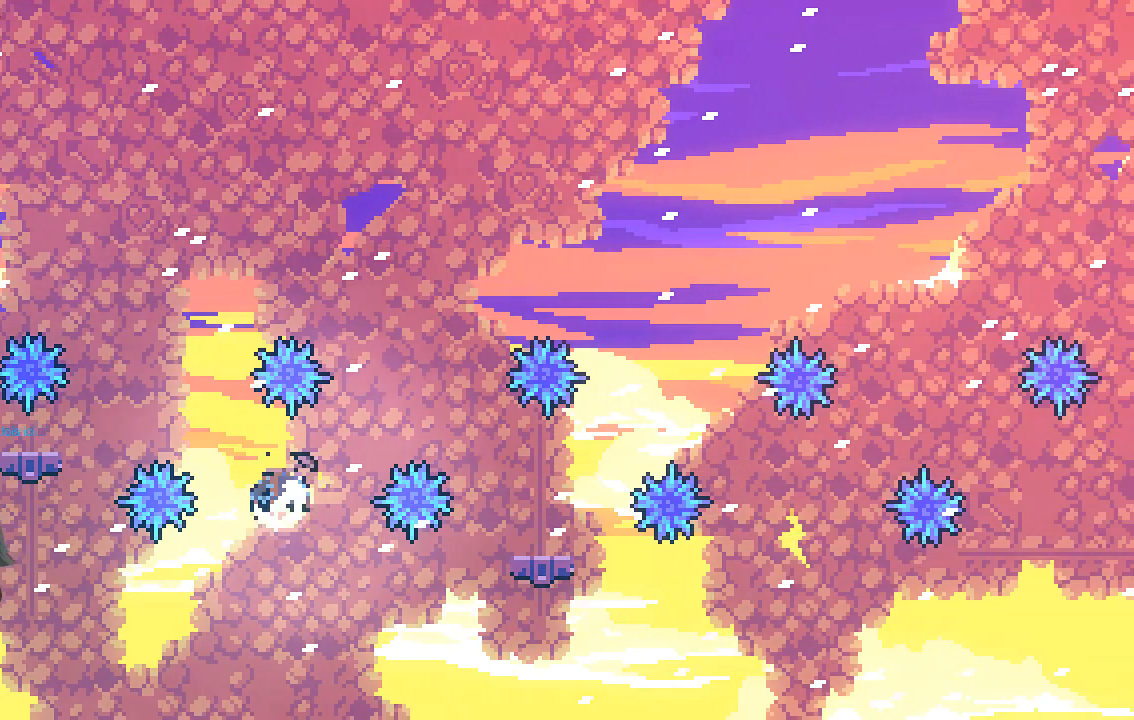
{"buttons": [], "left_stick": "center", "events": [[134, "X", "up"], [201, "left_stick", "center"], [302, "left_stick", "right"], [503, "left_stick", "center"]]}
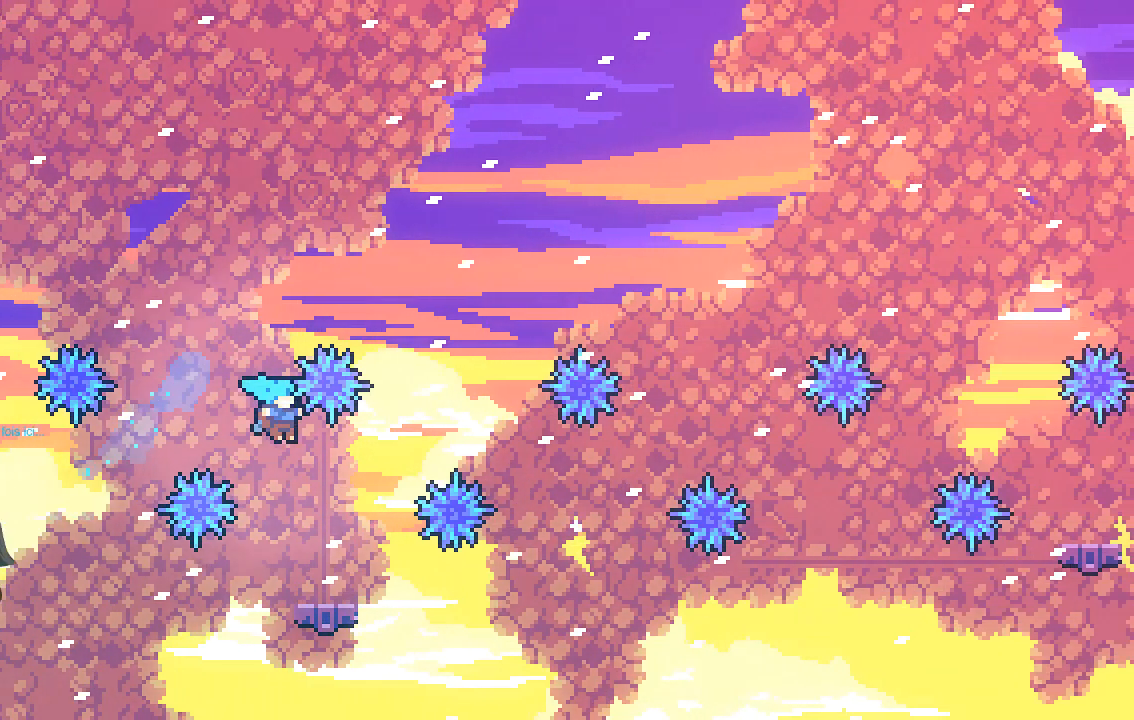
{"buttons": [], "left_stick": "center", "events": [[135, "left_stick", "right"], [235, "left_stick", "center"]]}
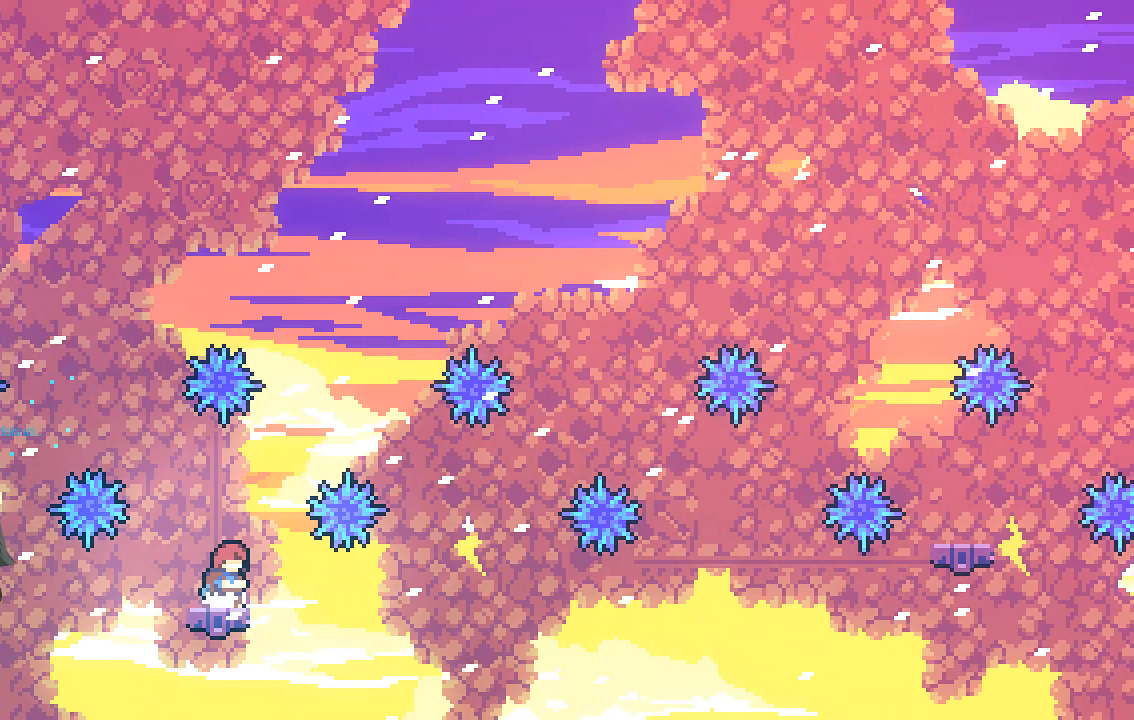
{"buttons": [], "left_stick": "right", "events": [[68, "left_stick", "right"], [101, "A", "down"], [470, "A", "up"]]}
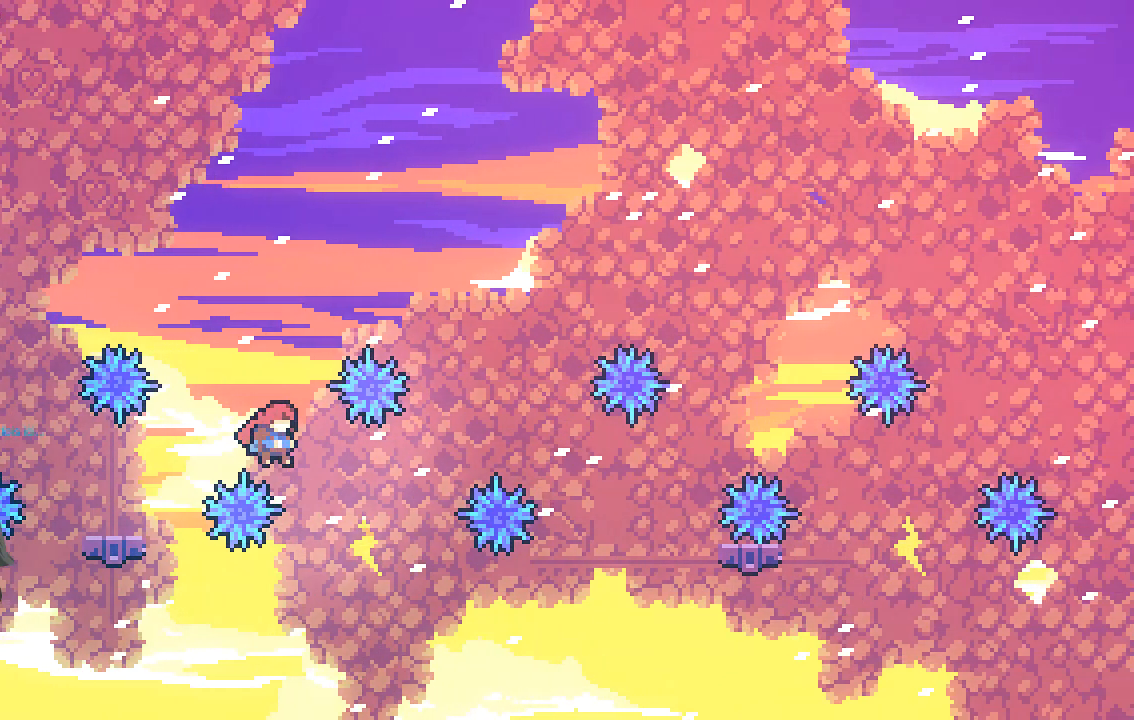
{"buttons": ["X"], "left_stick": "up-right", "events": [[168, "left_stick", "center"], [269, "X", "down"], [302, "left_stick", "up-right"]]}
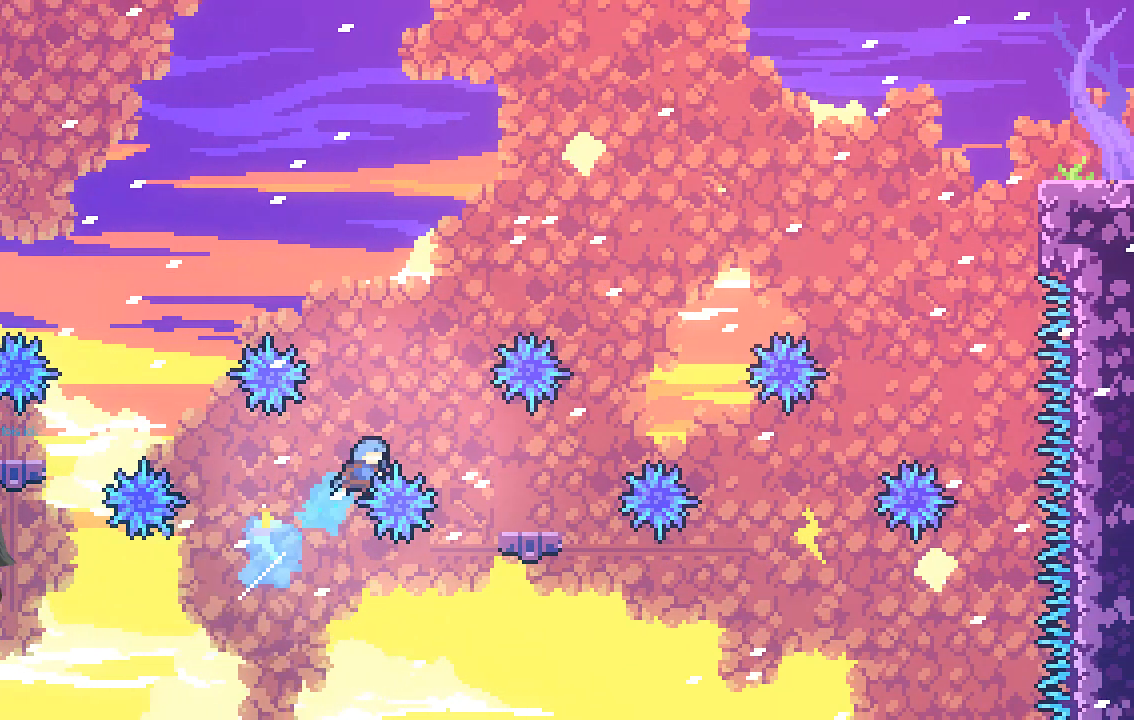
{"buttons": [], "left_stick": "center", "events": [[336, "X", "up"], [369, "left_stick", "center"]]}
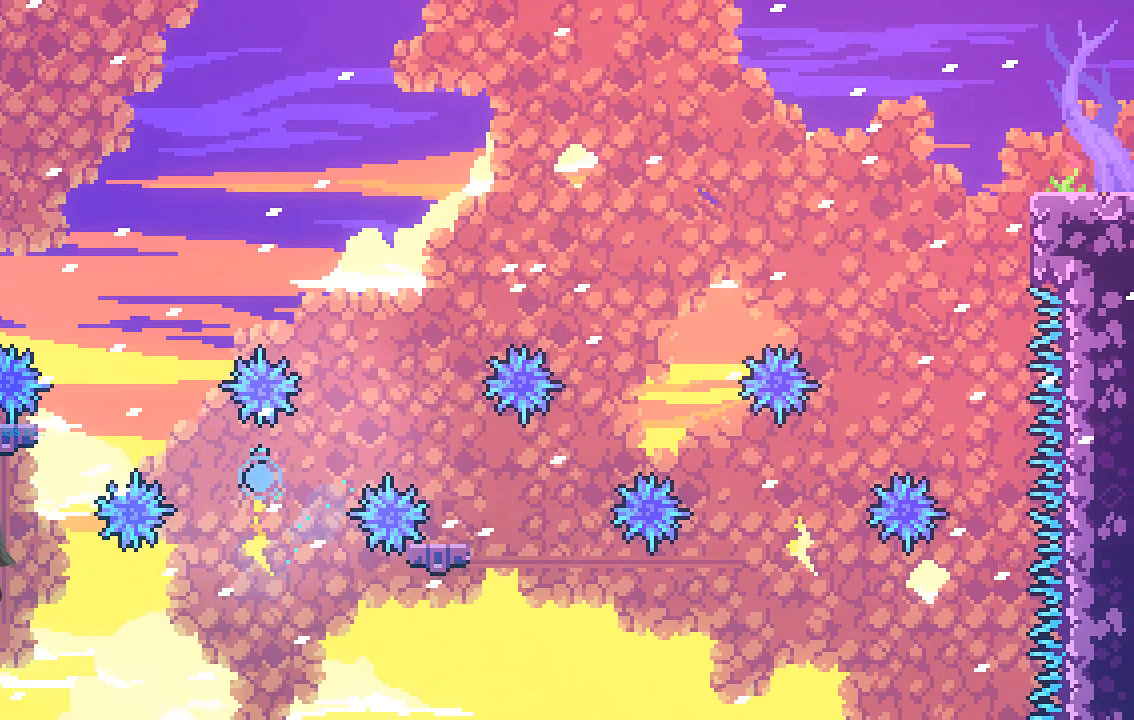
{"buttons": [], "left_stick": "center", "events": []}
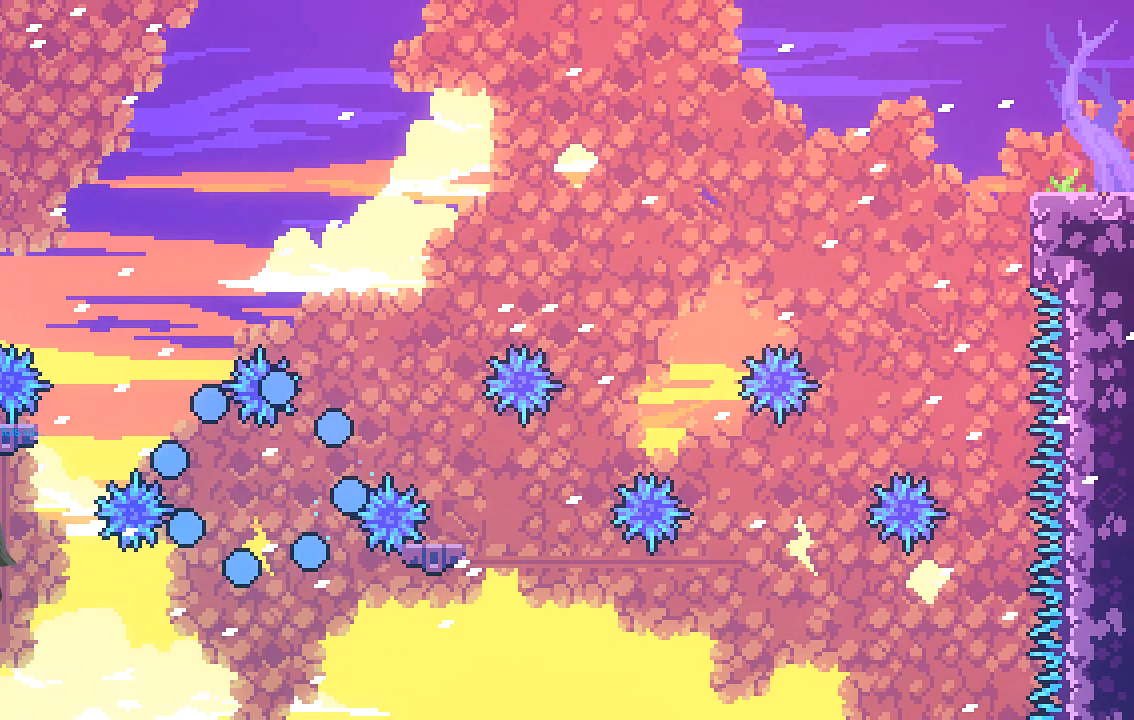
{"buttons": [], "left_stick": "right", "events": [[202, "left_stick", "right"]]}
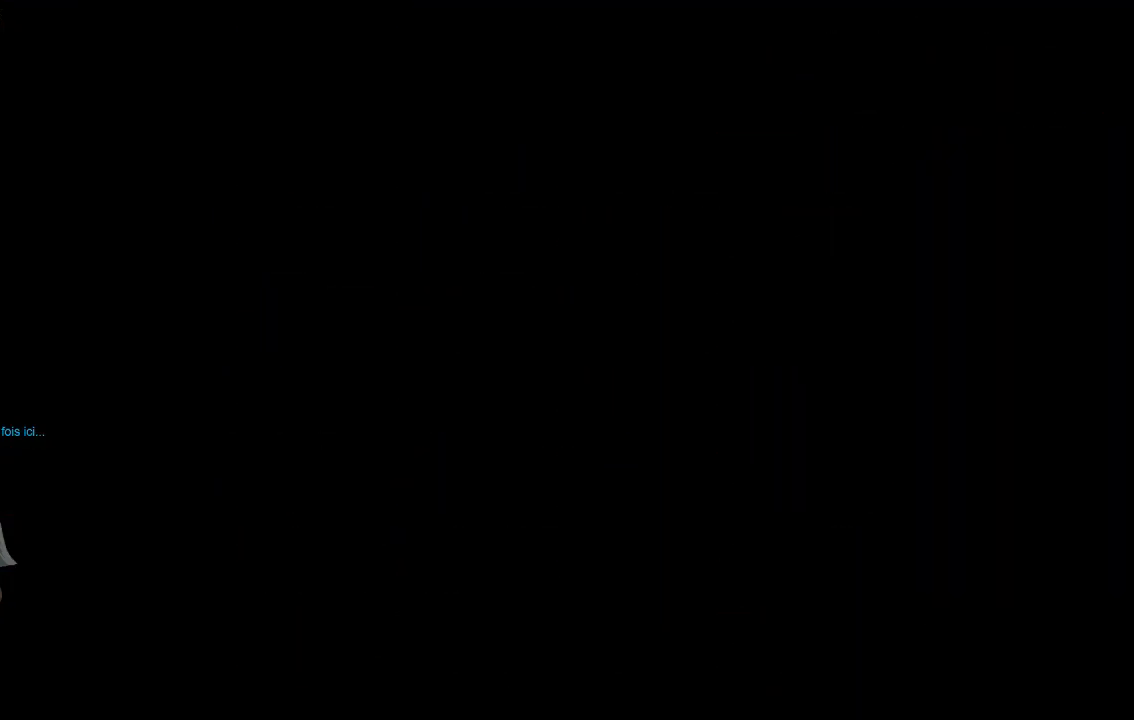
{"buttons": [], "left_stick": "center", "events": [[201, "left_stick", "center"]]}
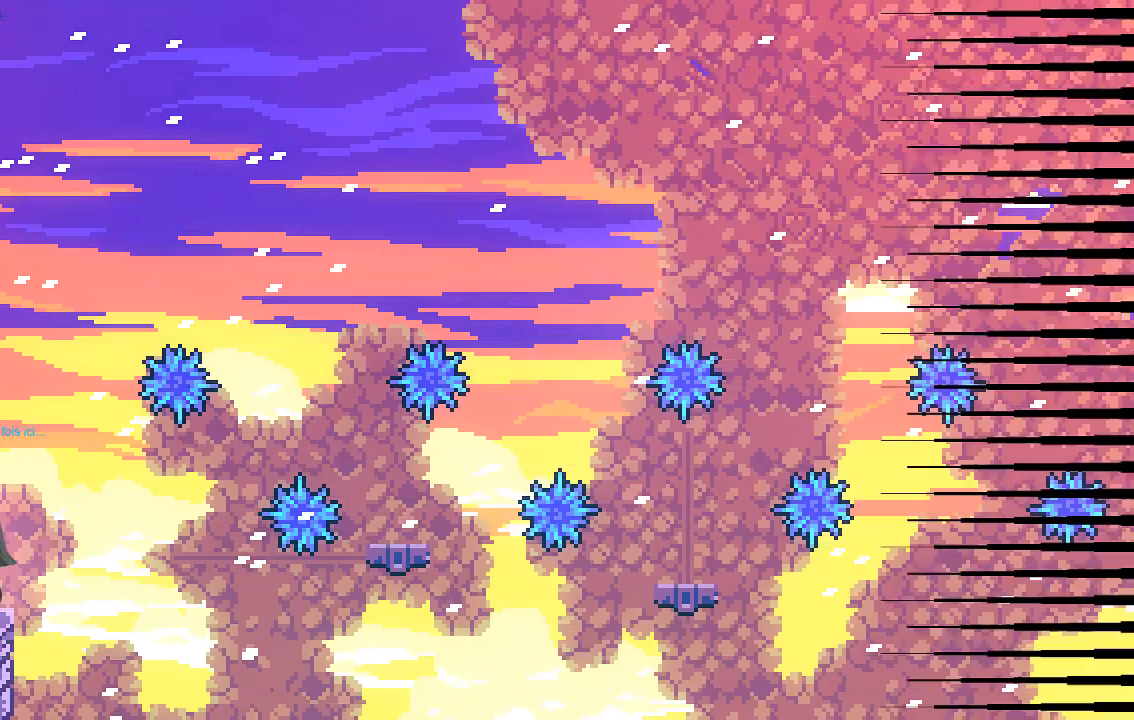
{"buttons": [], "left_stick": "right", "events": [[302, "left_stick", "right"]]}
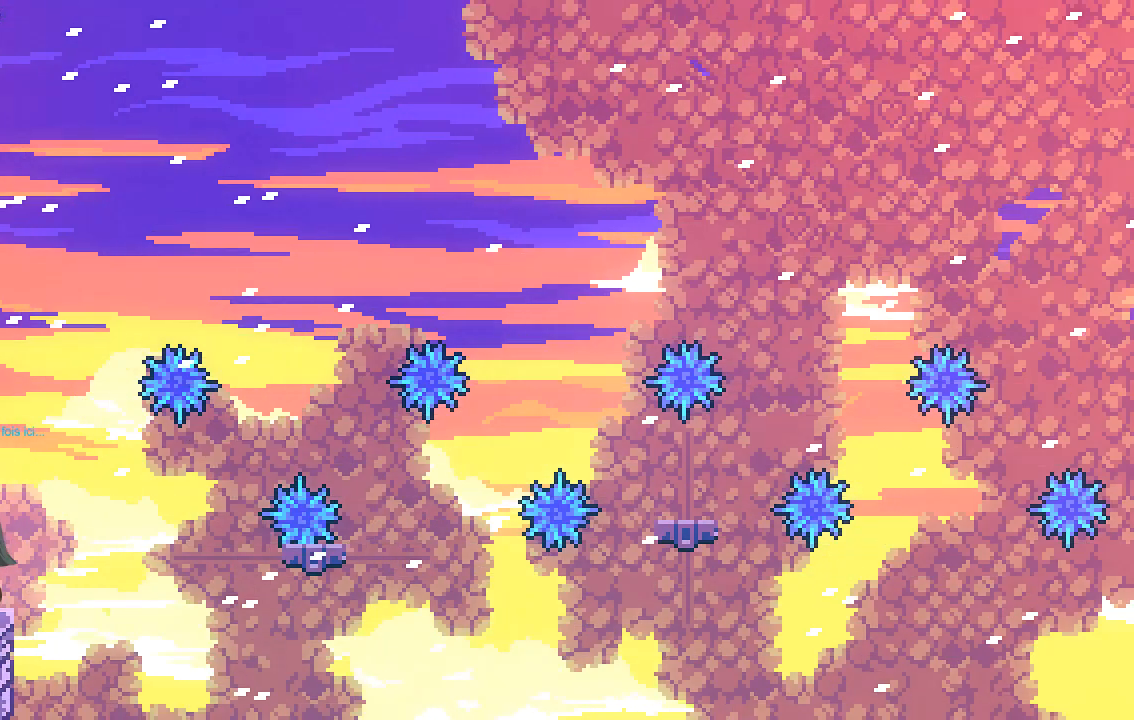
{"buttons": [], "left_stick": "right", "events": [[34, "left_stick", "center"], [470, "left_stick", "right"]]}
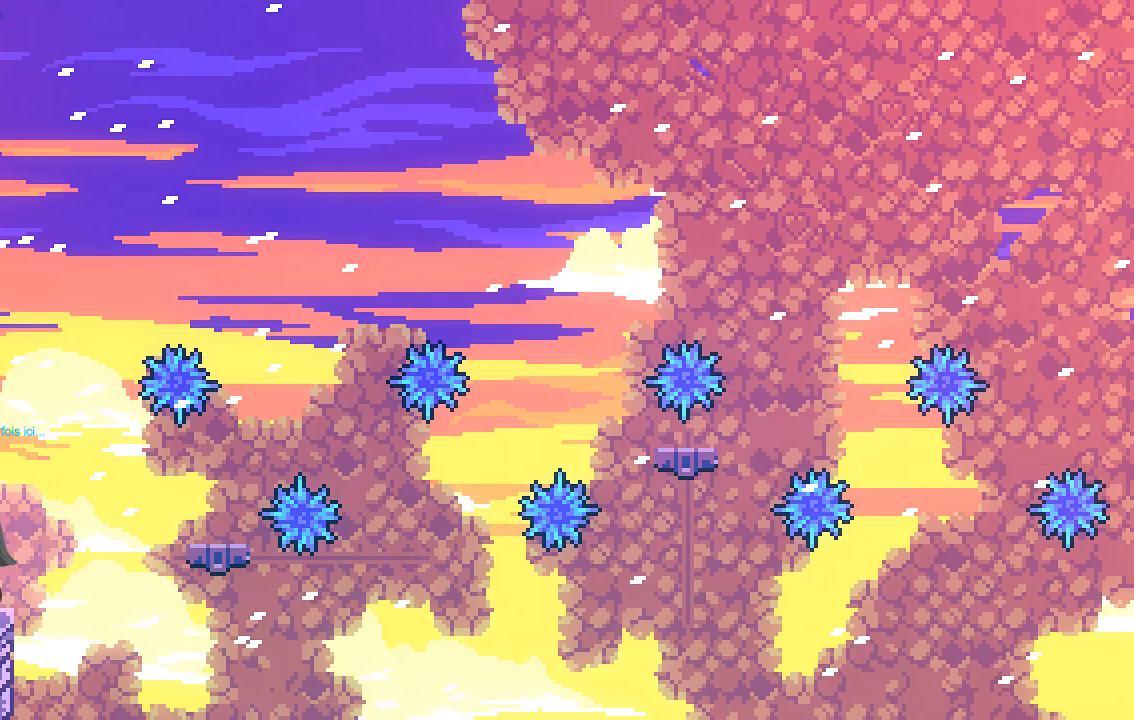
{"buttons": [], "left_stick": "right", "events": [[101, "A", "down"], [436, "A", "up"]]}
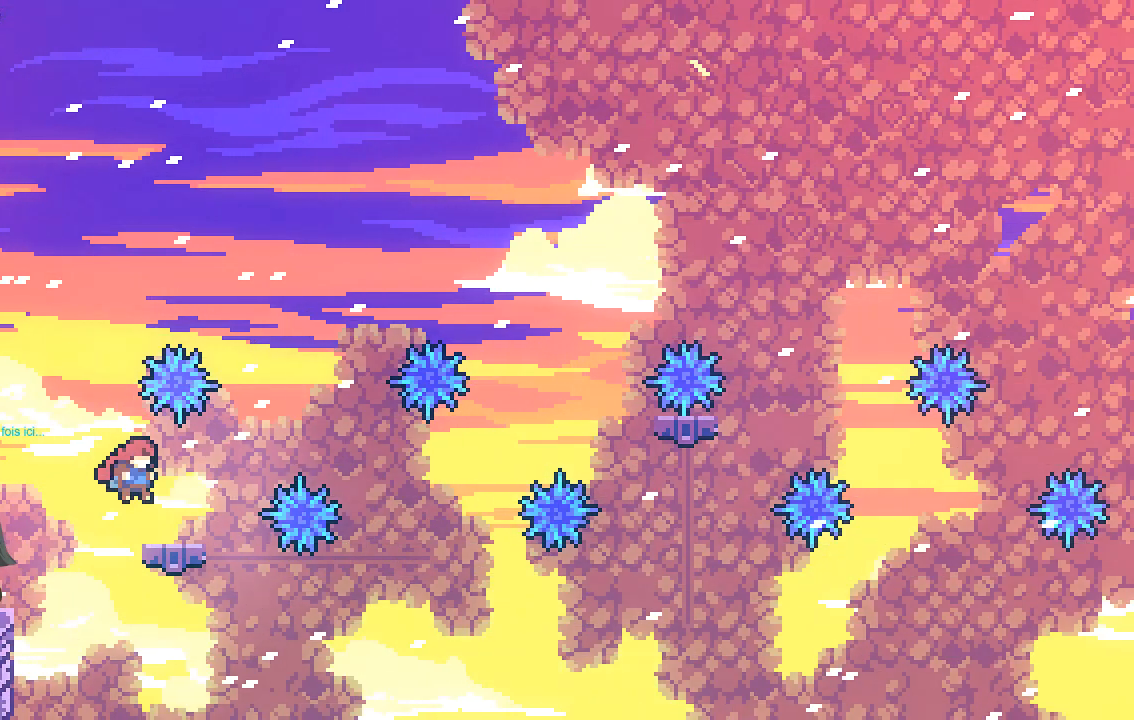
{"buttons": [], "left_stick": "center", "events": [[101, "left_stick", "center"]]}
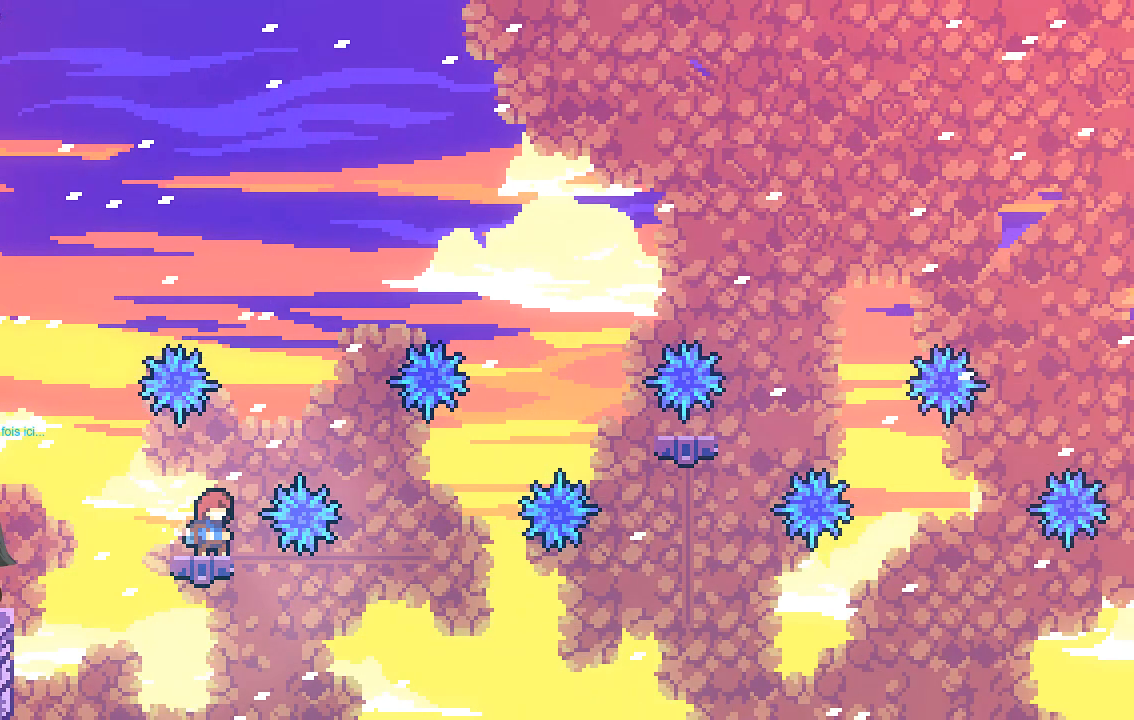
{"buttons": [], "left_stick": "right", "events": [[67, "A", "down"], [100, "left_stick", "right"], [470, "A", "up"]]}
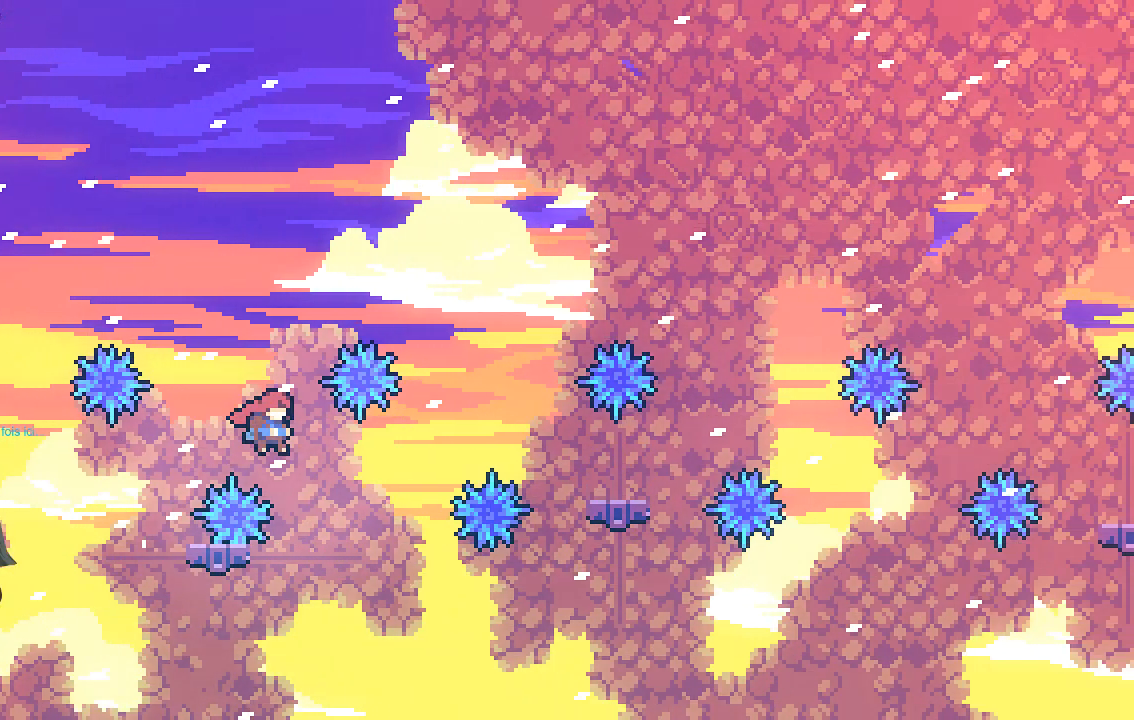
{"buttons": ["X"], "left_stick": "up", "events": [[235, "left_stick", "up"], [403, "X", "down"]]}
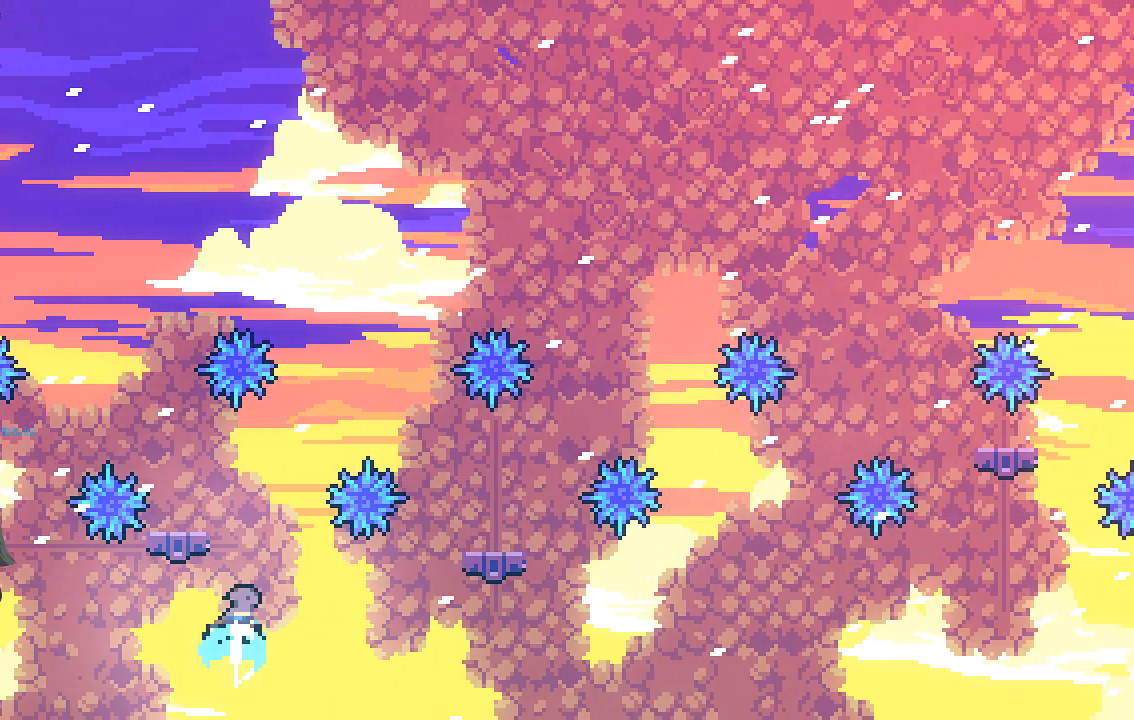
{"buttons": [], "left_stick": "right", "events": [[202, "X", "up"], [269, "left_stick", "center"], [504, "left_stick", "right"]]}
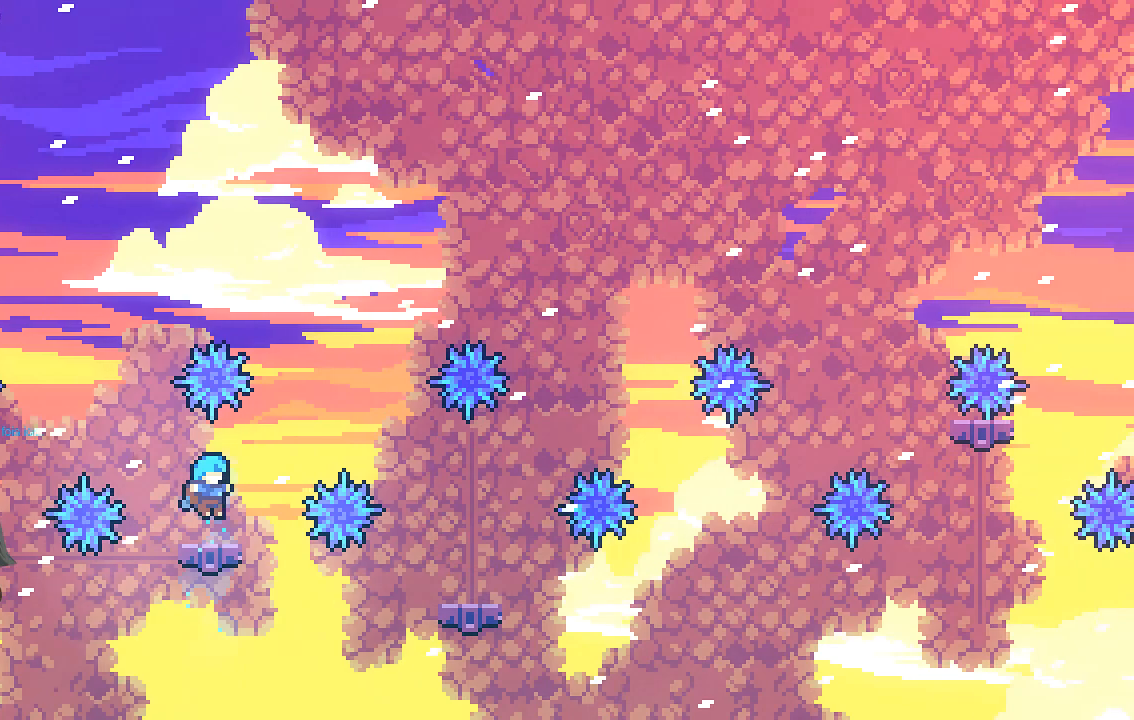
{"buttons": [], "left_stick": "right", "events": [[101, "A", "down"], [470, "A", "up"]]}
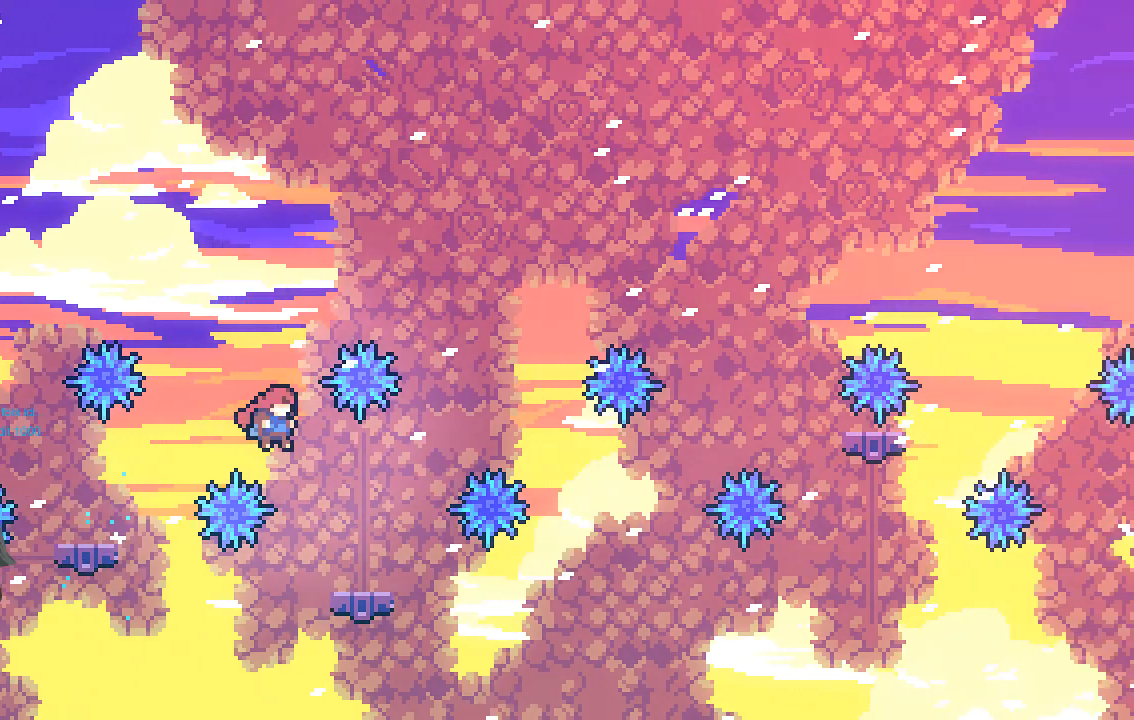
{"buttons": ["A"], "left_stick": "right", "events": [[236, "left_stick", "center"], [370, "A", "down"], [370, "left_stick", "right"]]}
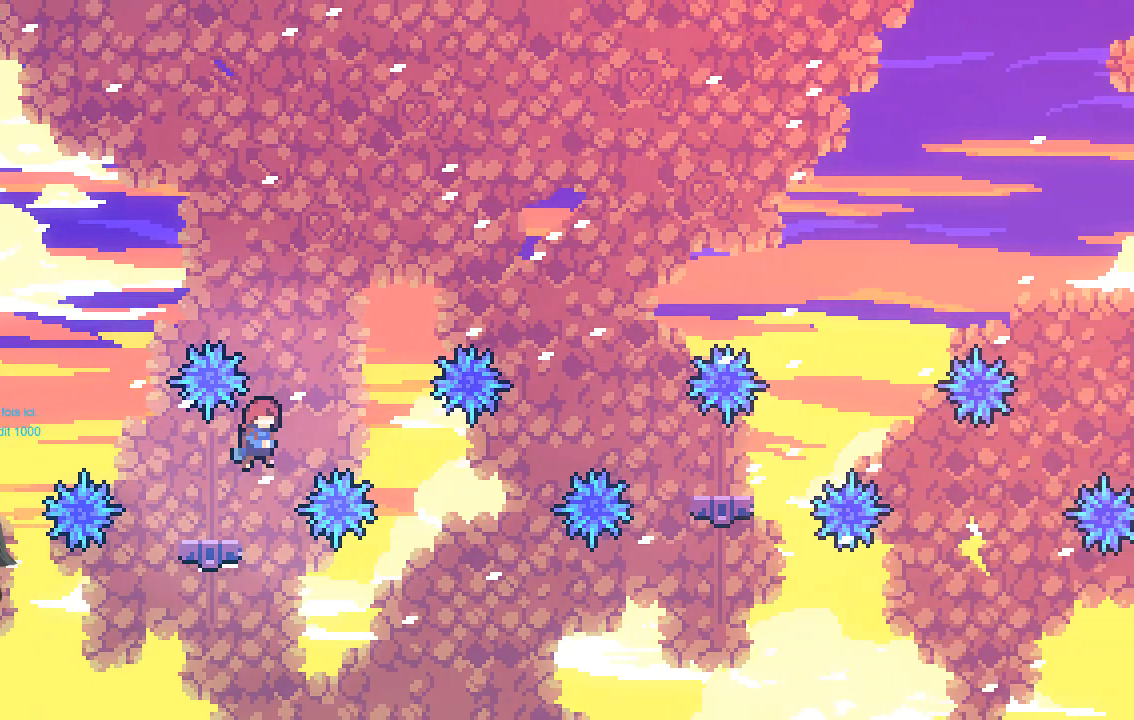
{"buttons": ["X"], "left_stick": "up-right", "events": [[168, "A", "up"], [470, "left_stick", "up-right"], [504, "X", "down"]]}
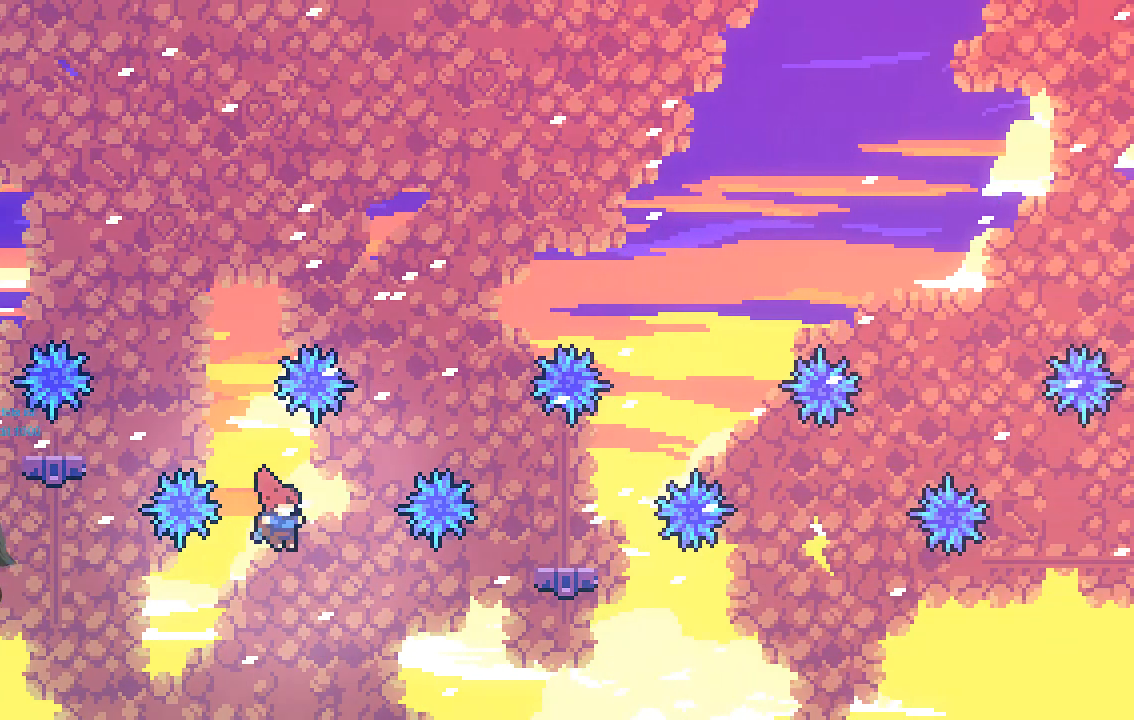
{"buttons": [], "left_stick": "up-right", "events": [[403, "X", "up"]]}
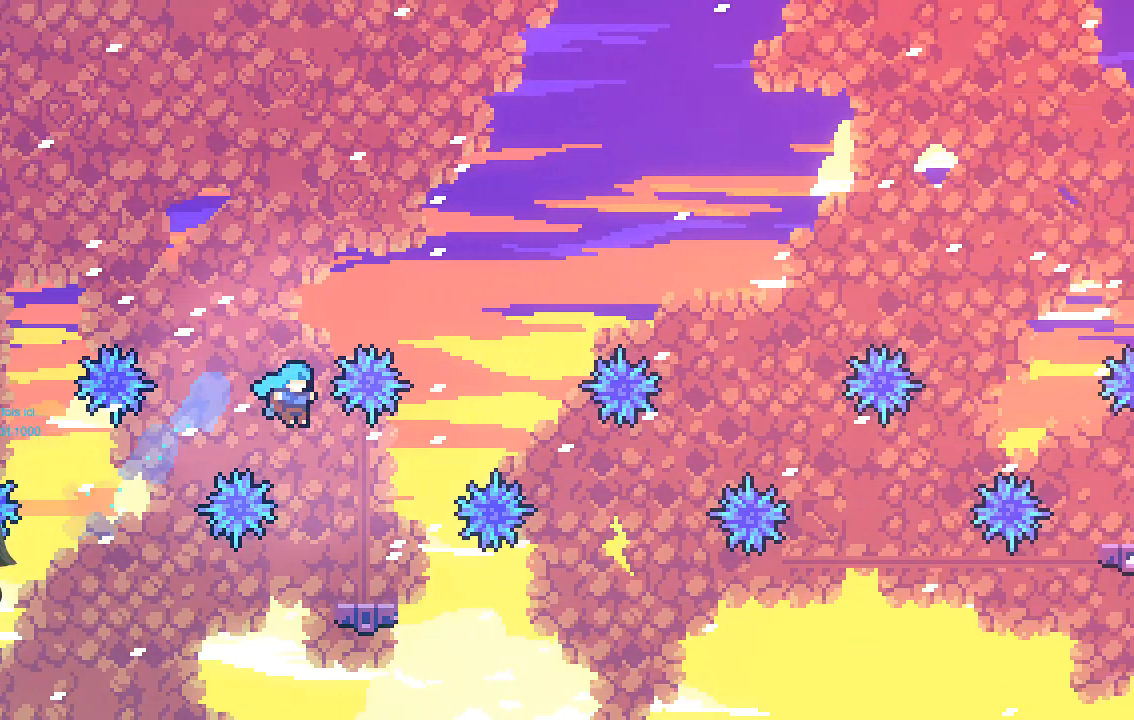
{"buttons": [], "left_stick": "center", "events": [[67, "left_stick", "right"], [167, "left_stick", "center"], [335, "left_stick", "left"], [436, "left_stick", "center"]]}
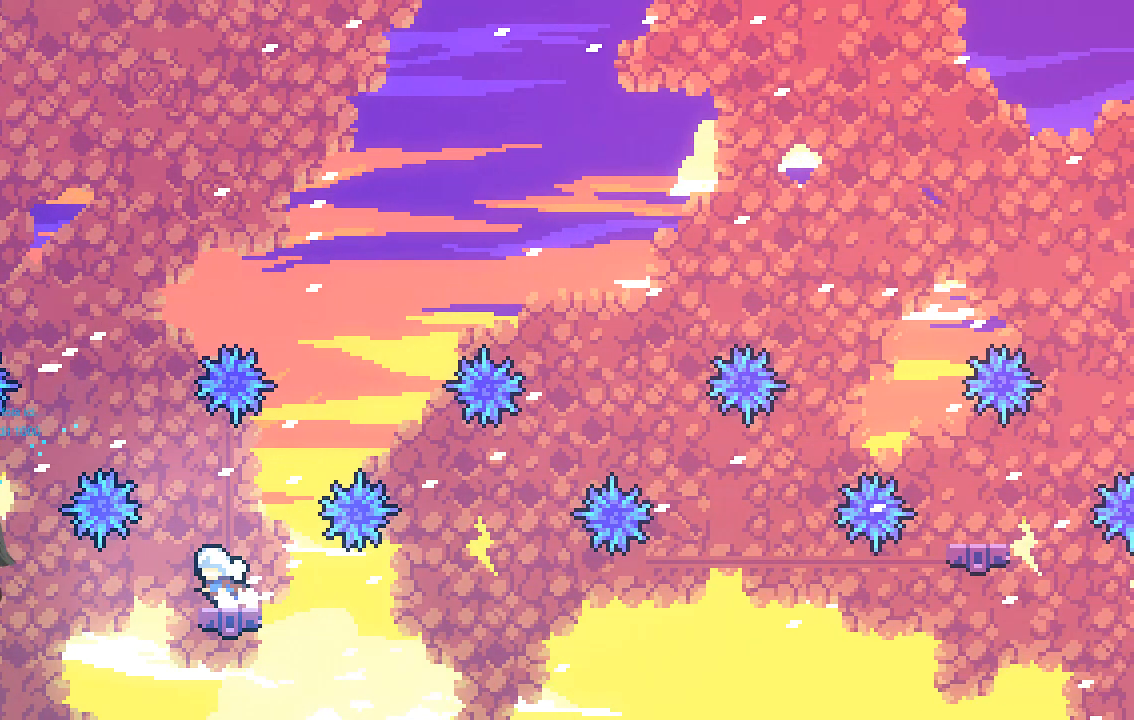
{"buttons": ["A"], "left_stick": "right", "events": [[168, "left_stick", "right"], [302, "left_stick", "center"], [436, "A", "down"], [503, "left_stick", "right"]]}
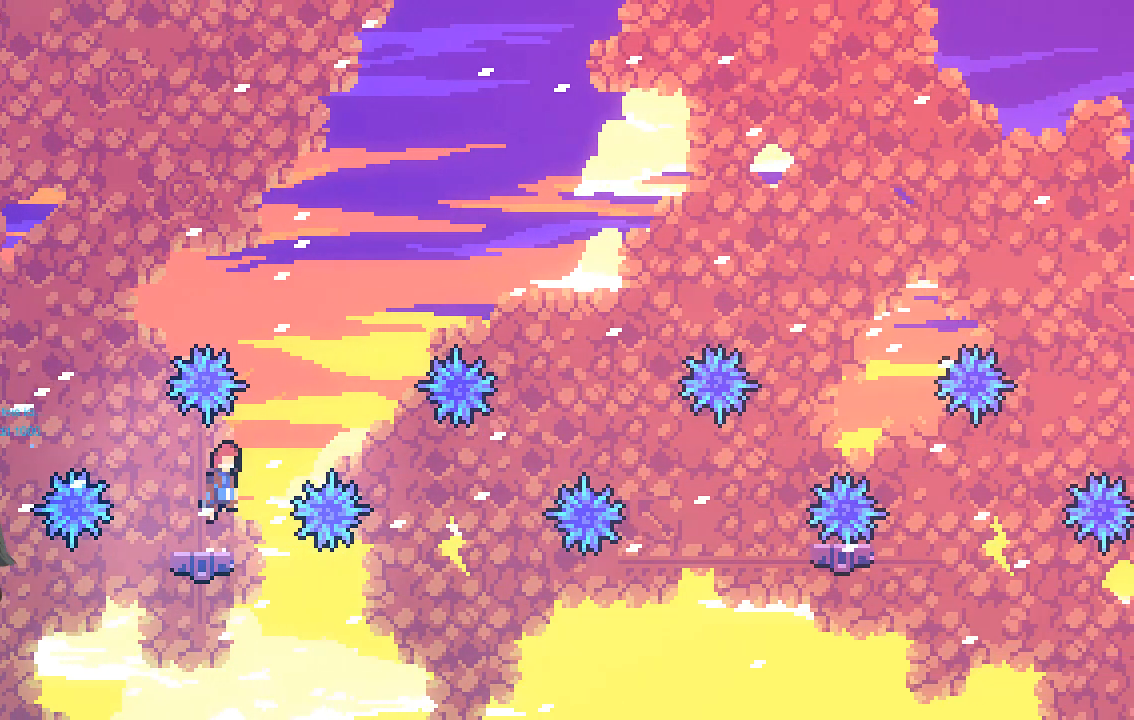
{"buttons": [], "left_stick": "right", "events": [[403, "A", "up"]]}
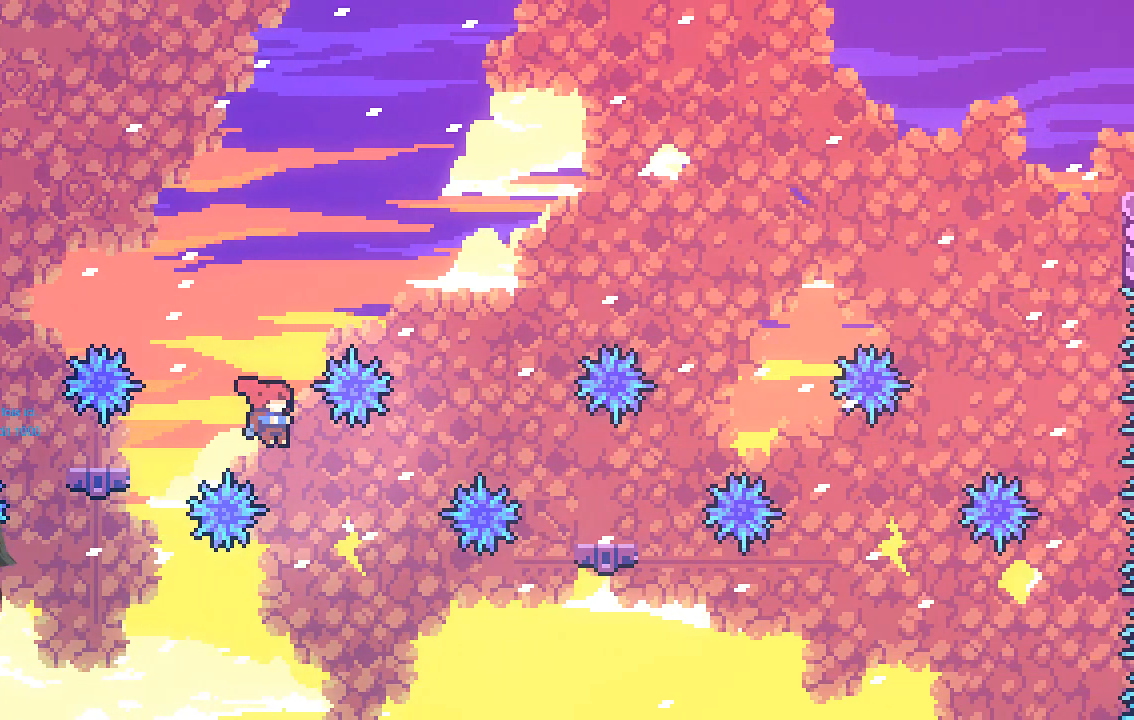
{"buttons": ["X"], "left_stick": "up-right", "events": [[134, "left_stick", "up-right"], [202, "X", "down"]]}
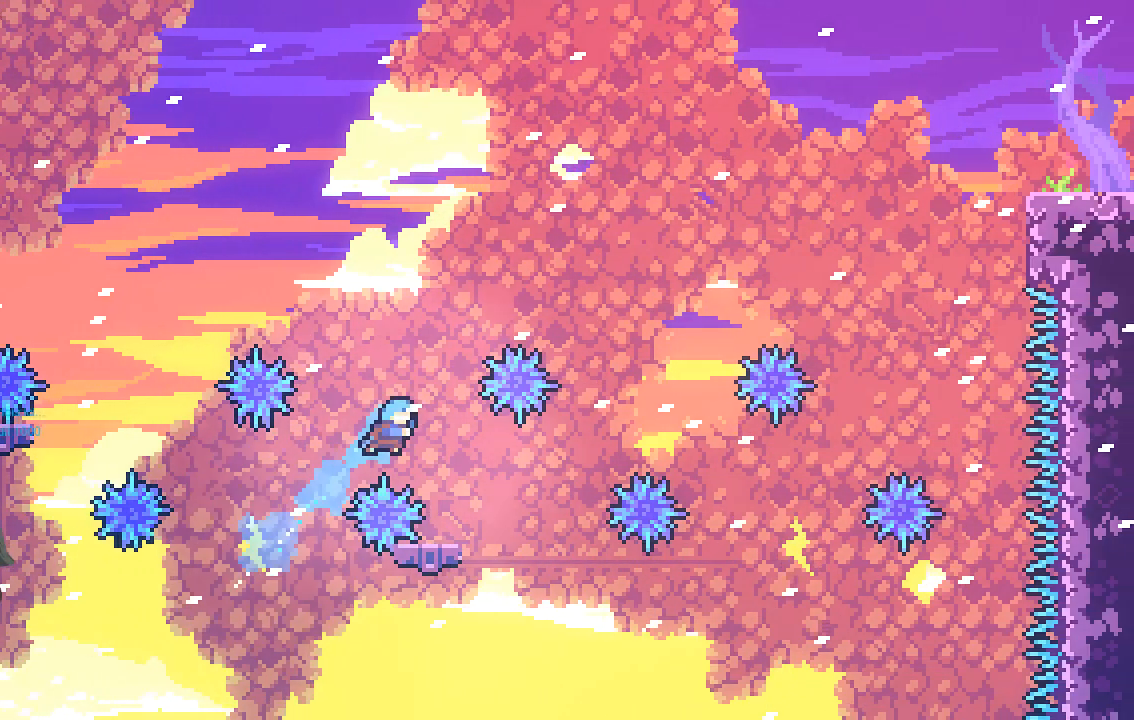
{"buttons": ["A"], "left_stick": "up-right", "events": [[168, "X", "up"], [168, "left_stick", "center"], [268, "left_stick", "left"], [470, "left_stick", "up-right"], [503, "A", "down"]]}